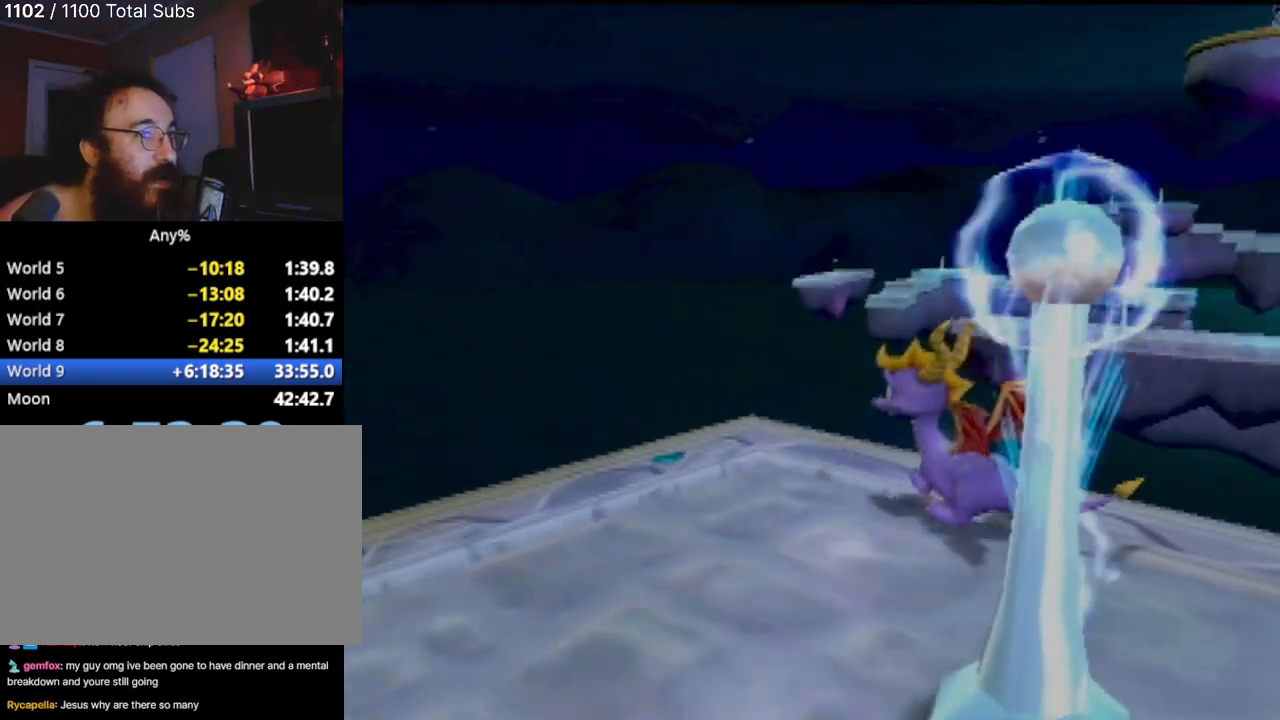
Gameplay with a controller (PlayStation layout); each line is a JSON object with the inputs held at the frame after it. "events" lists button and stick changes between this image and that frame as [ms after this image, input, new state], when the widget could be followed in between. Not read: L3 R2 R3 right_stick.
{"buttons": [], "left_stick": "center", "events": [[67, "left_stick", "center"], [250, "left_stick", "up-left"], [467, "left_stick", "center"]]}
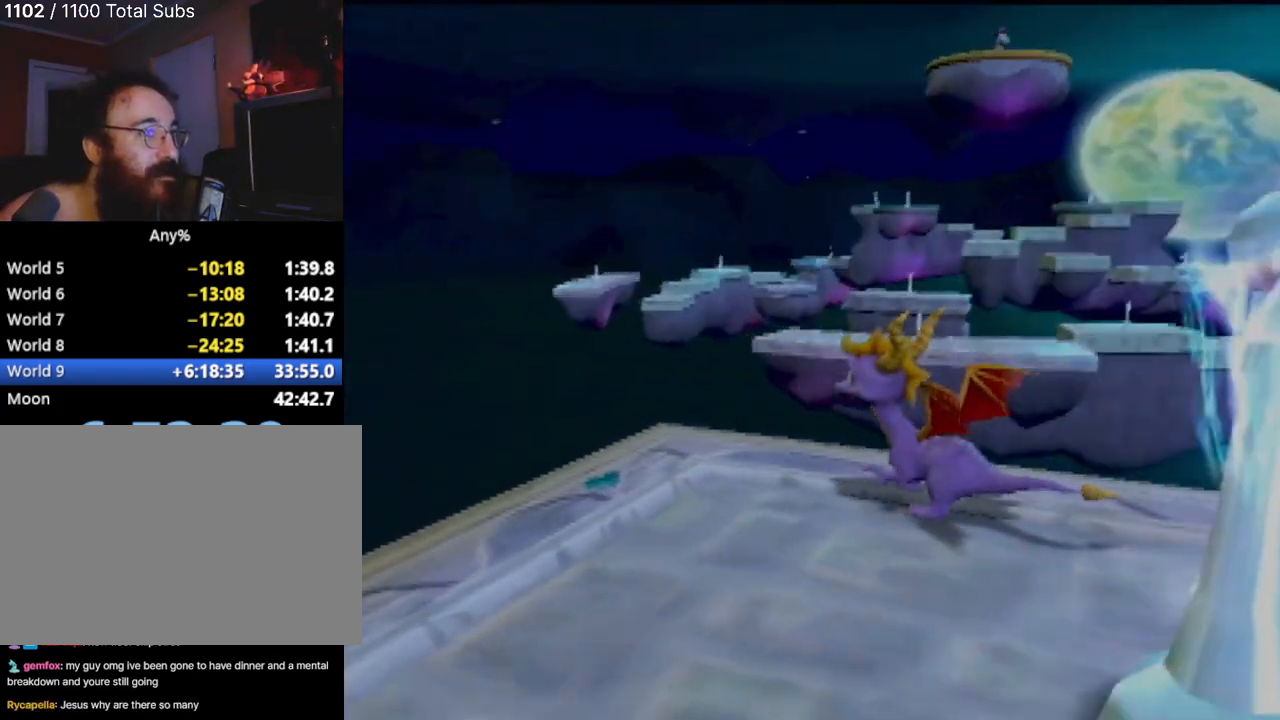
{"buttons": [], "left_stick": "center", "events": [[184, "left_stick", "up-left"], [434, "left_stick", "center"]]}
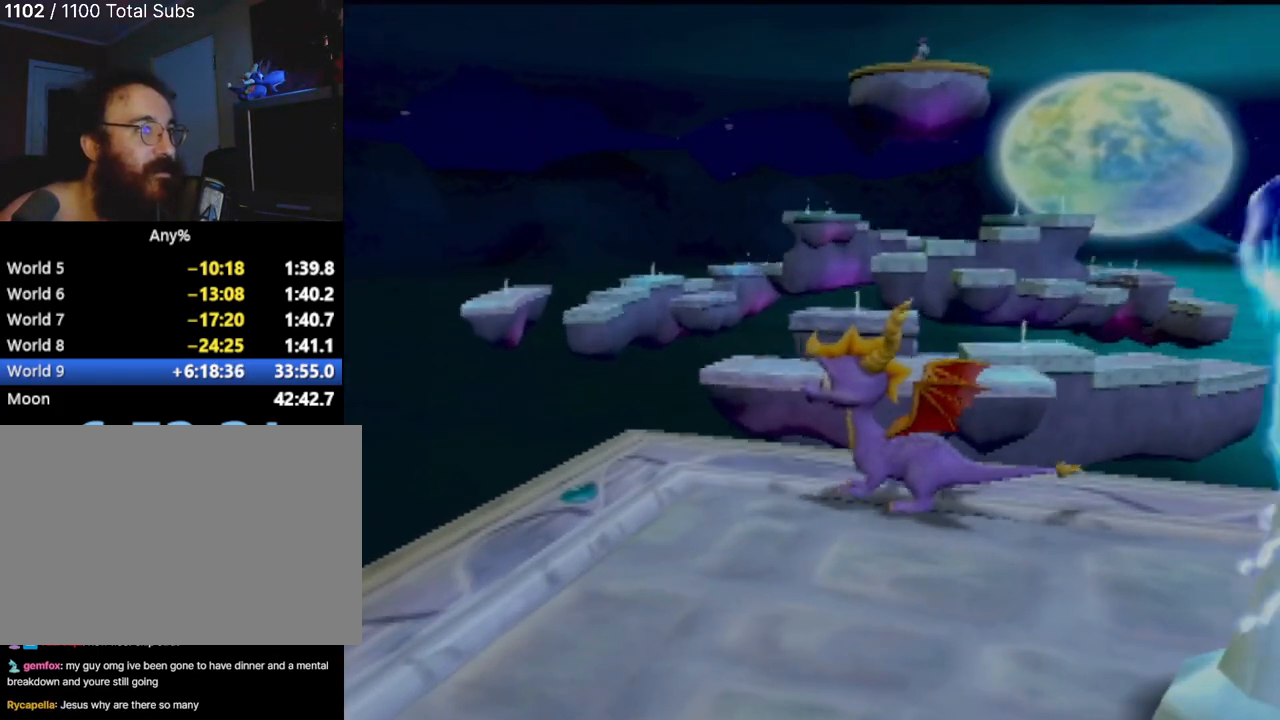
{"buttons": [], "left_stick": "center", "events": [[133, "left_stick", "up"], [417, "left_stick", "center"]]}
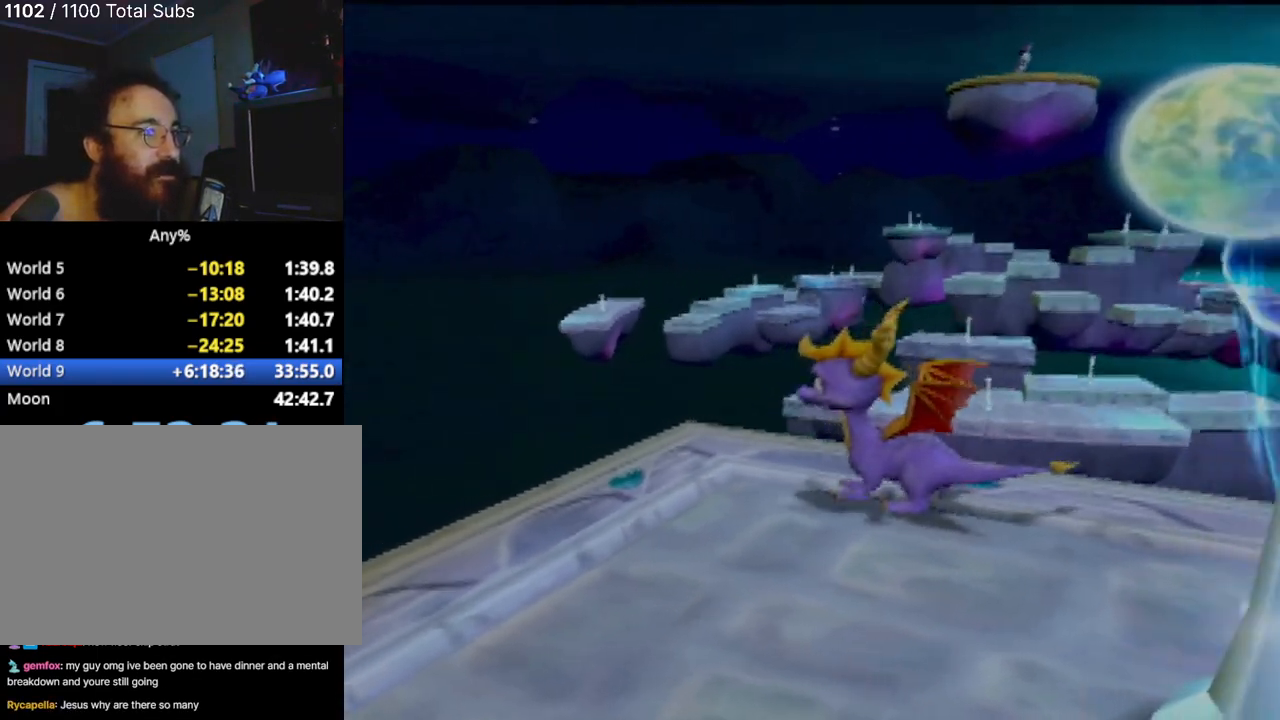
{"buttons": [], "left_stick": "center", "events": []}
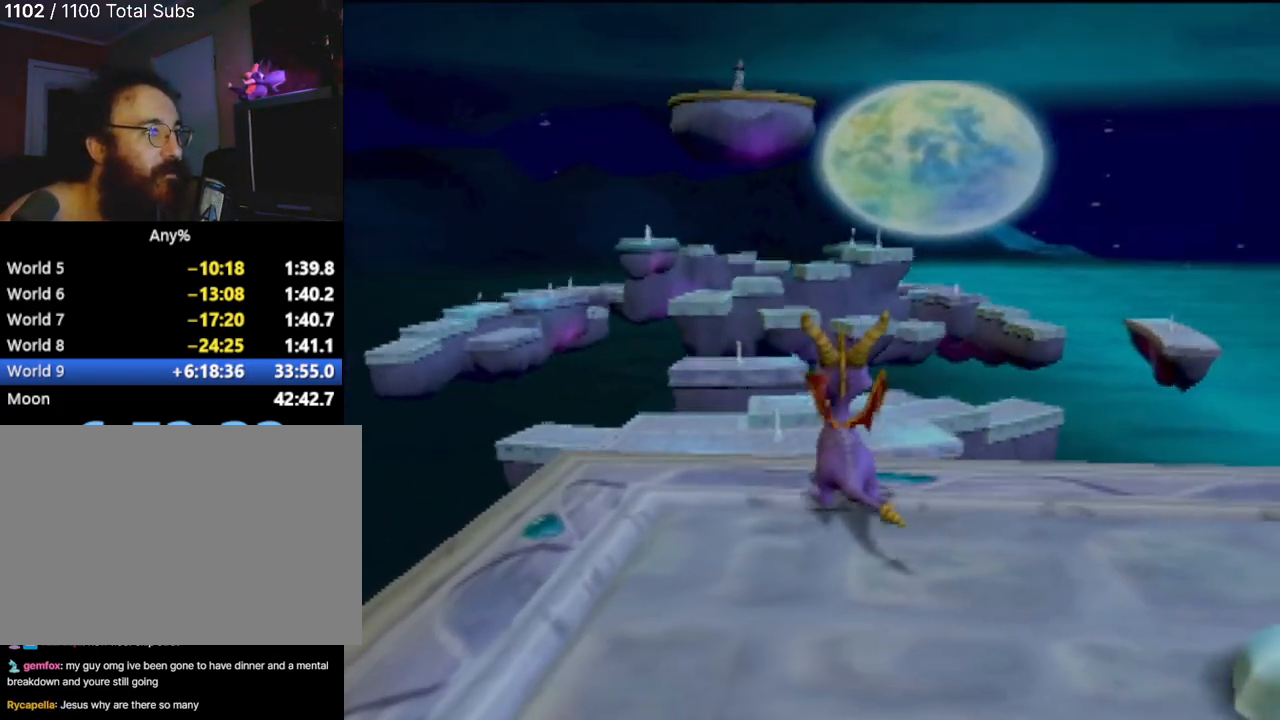
{"buttons": [], "left_stick": "center", "events": []}
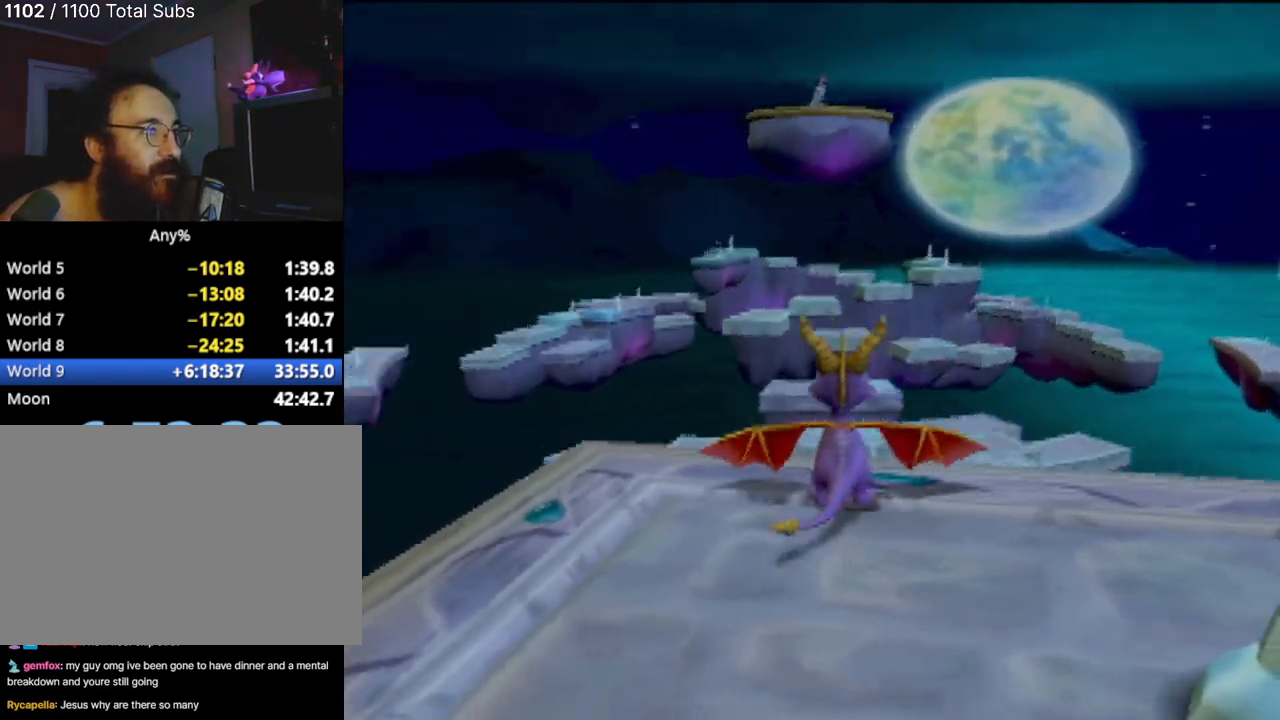
{"buttons": [], "left_stick": "center", "events": []}
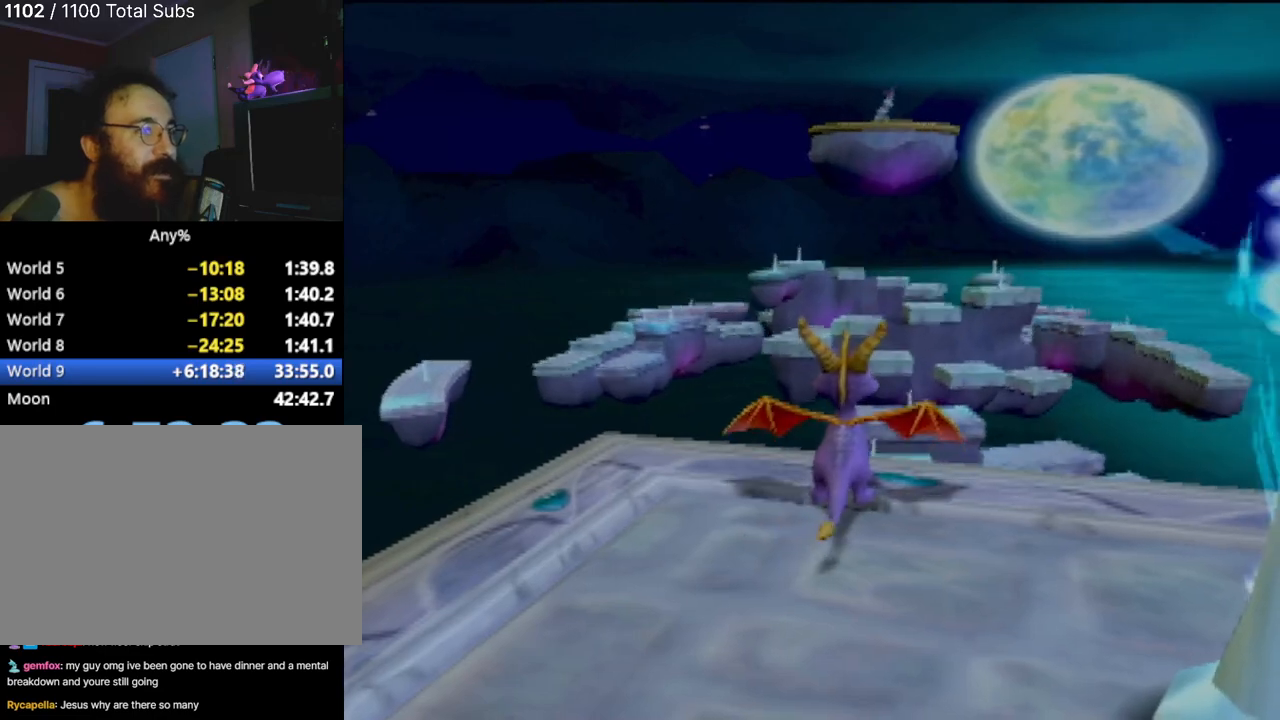
{"buttons": [], "left_stick": "center", "events": []}
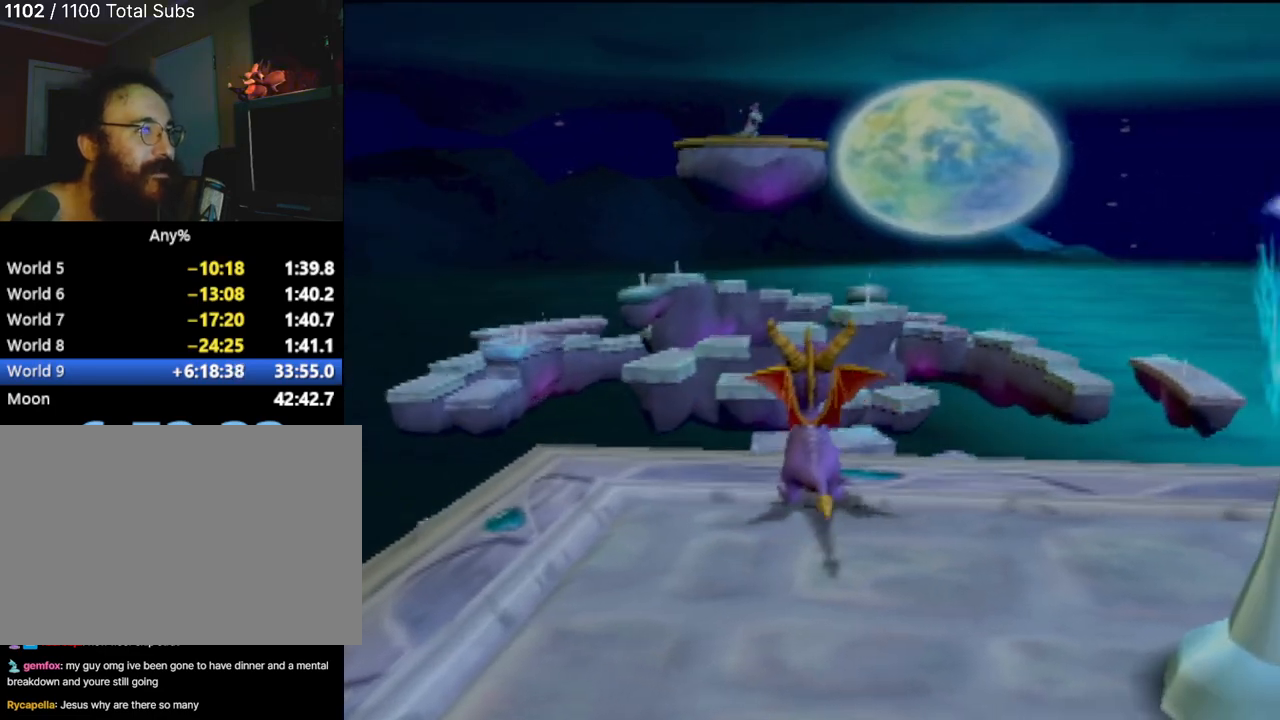
{"buttons": [], "left_stick": "center", "events": []}
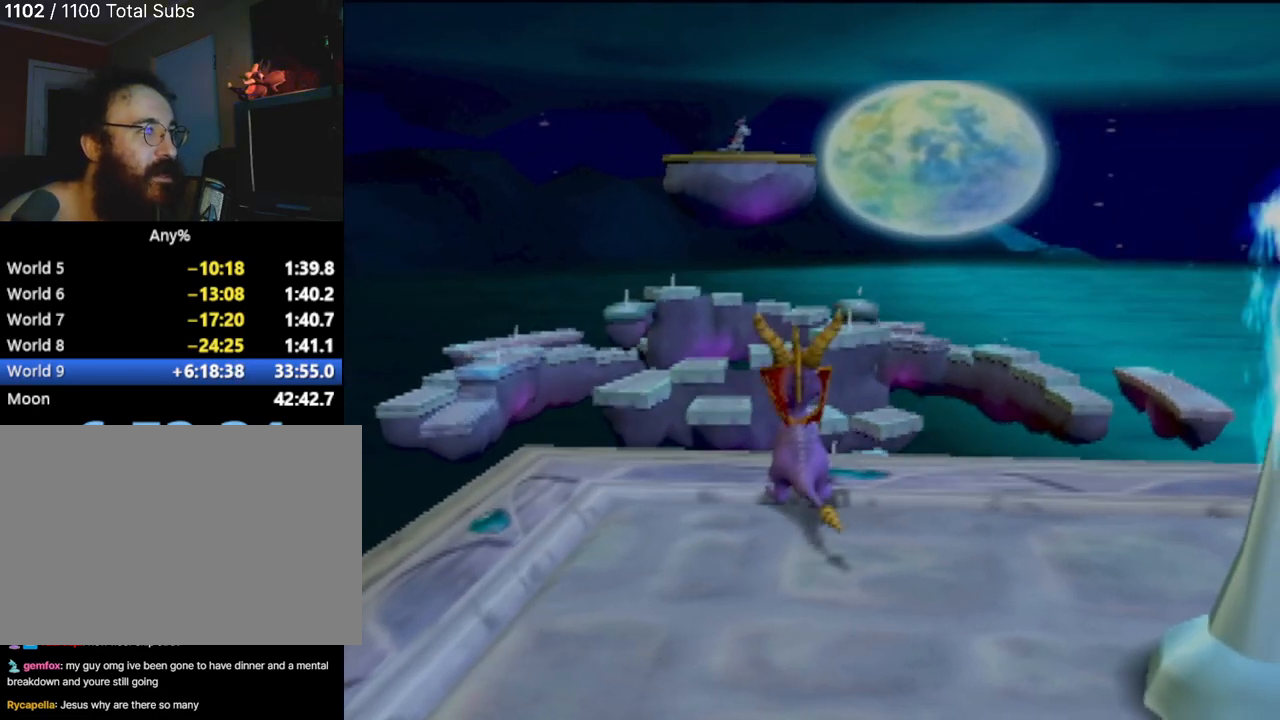
{"buttons": [], "left_stick": "center", "events": []}
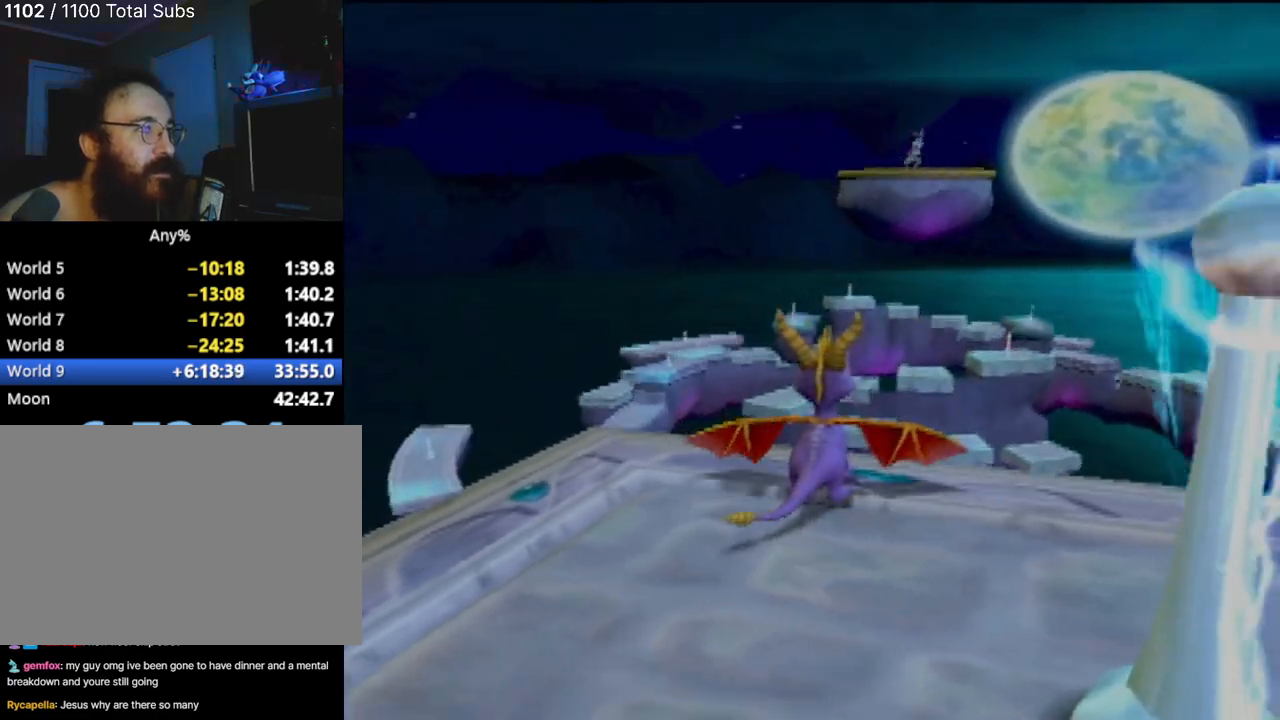
{"buttons": [], "left_stick": "center", "events": []}
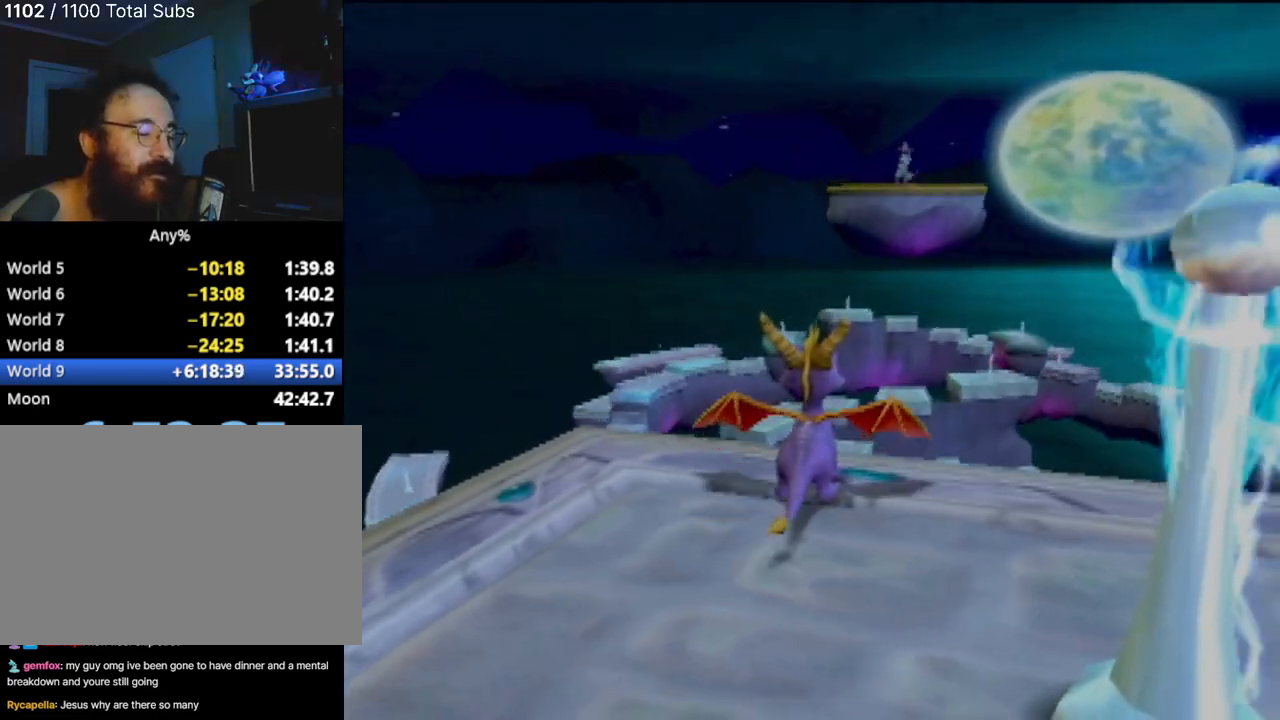
{"buttons": [], "left_stick": "center", "events": []}
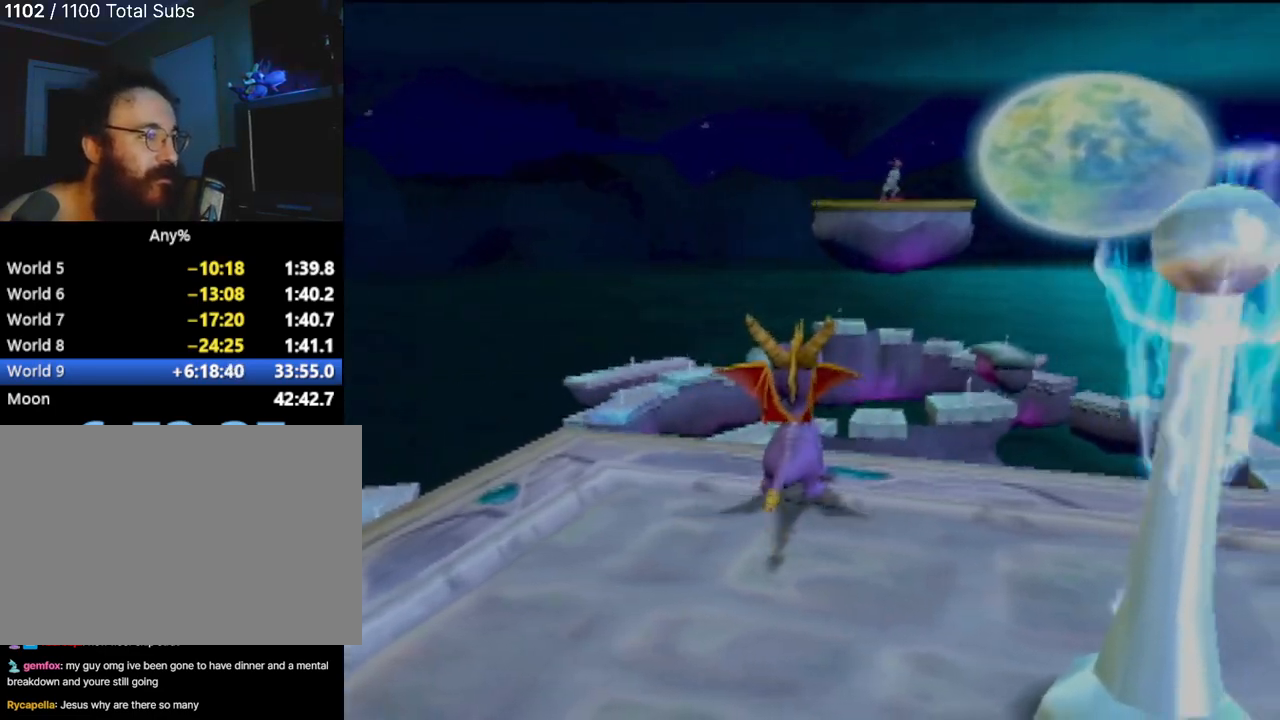
{"buttons": [], "left_stick": "center", "events": [[350, "left_stick", "left"], [500, "left_stick", "center"]]}
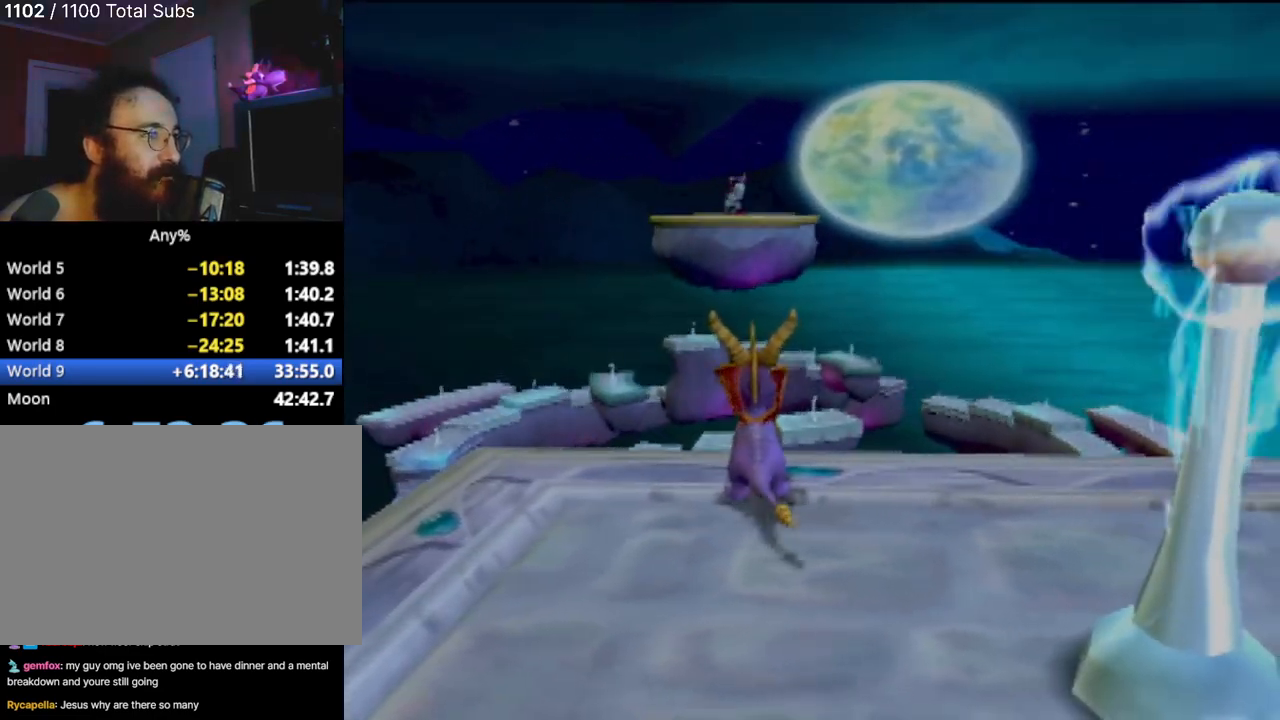
{"buttons": [], "left_stick": "center", "events": [[167, "left_stick", "up"], [384, "left_stick", "center"]]}
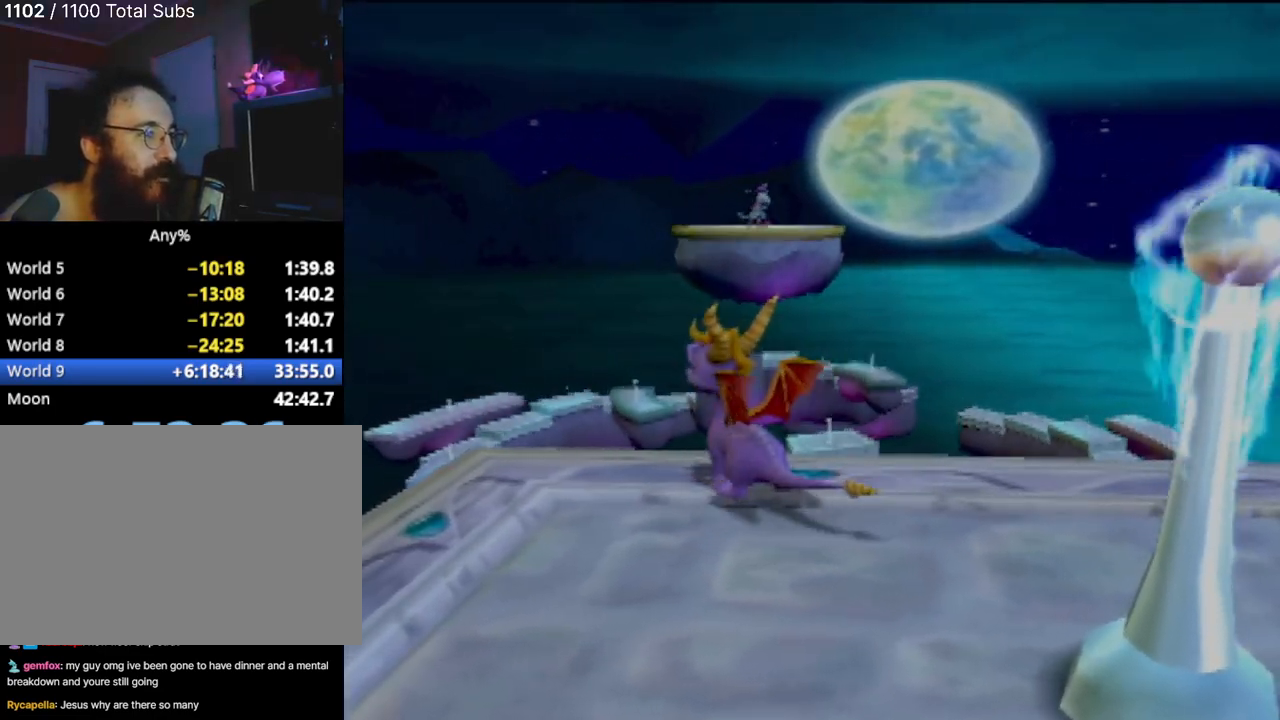
{"buttons": [], "left_stick": "center", "events": []}
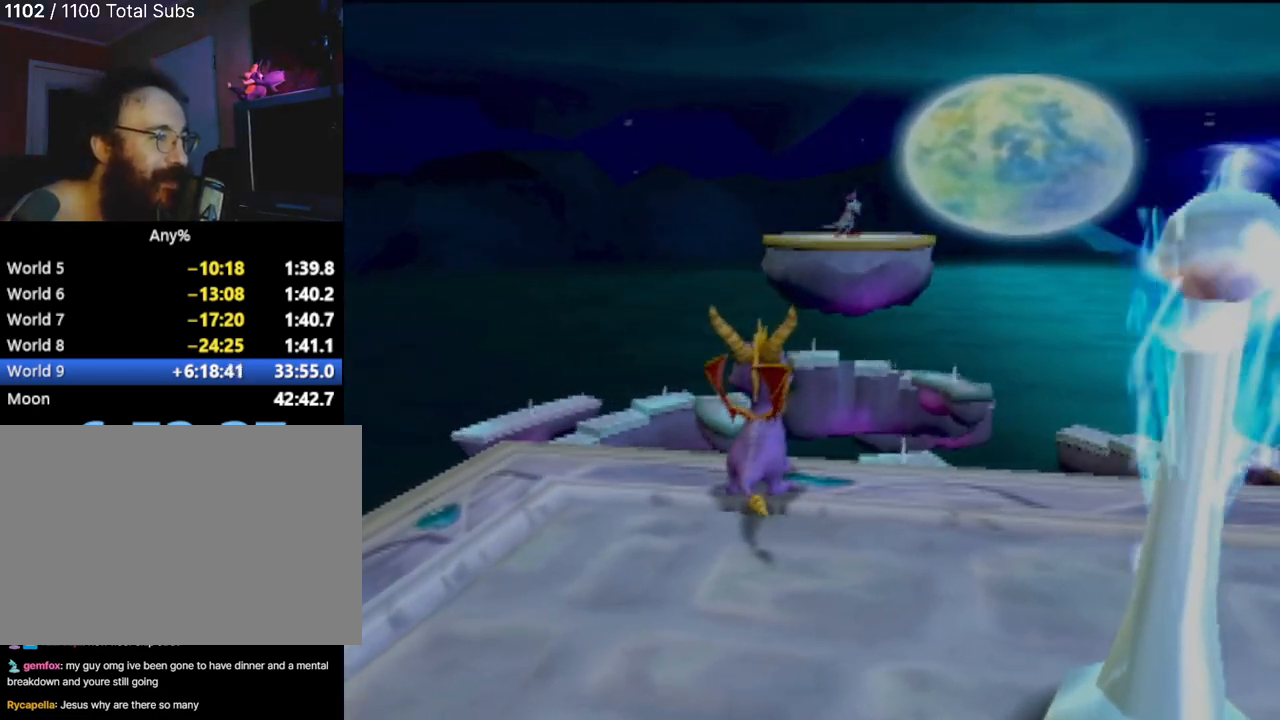
{"buttons": [], "left_stick": "center", "events": []}
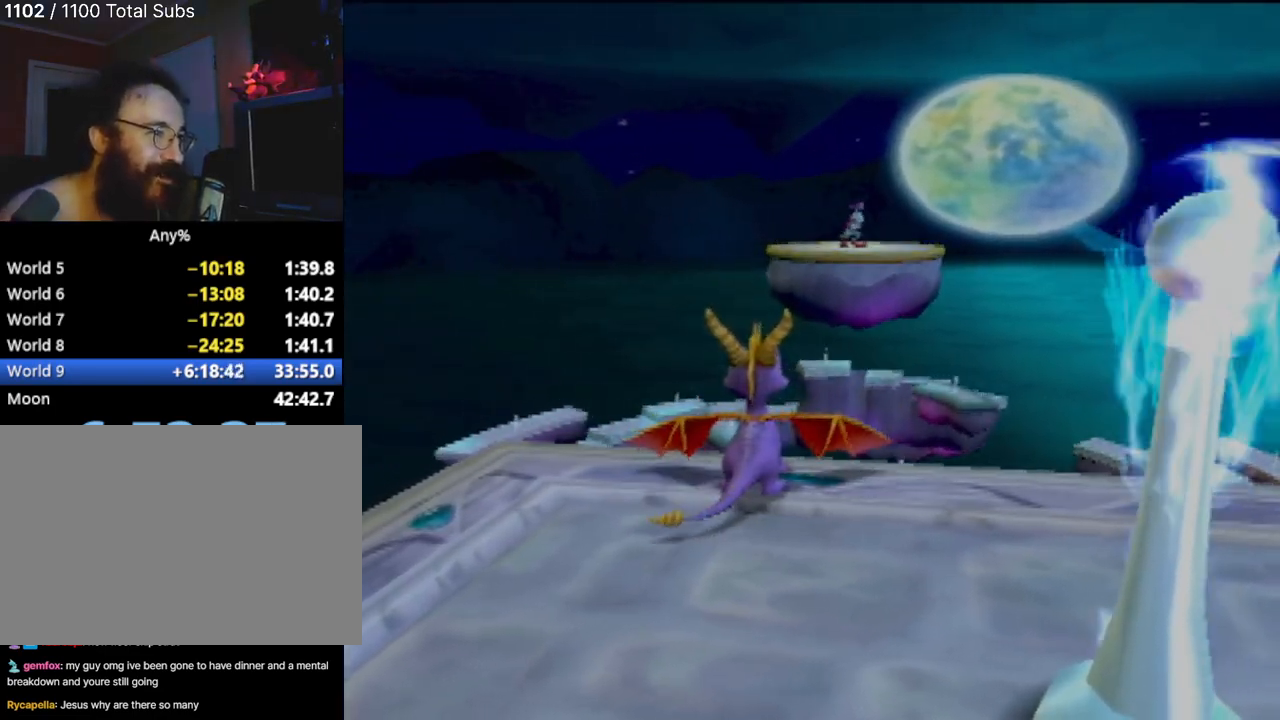
{"buttons": [], "left_stick": "center", "events": []}
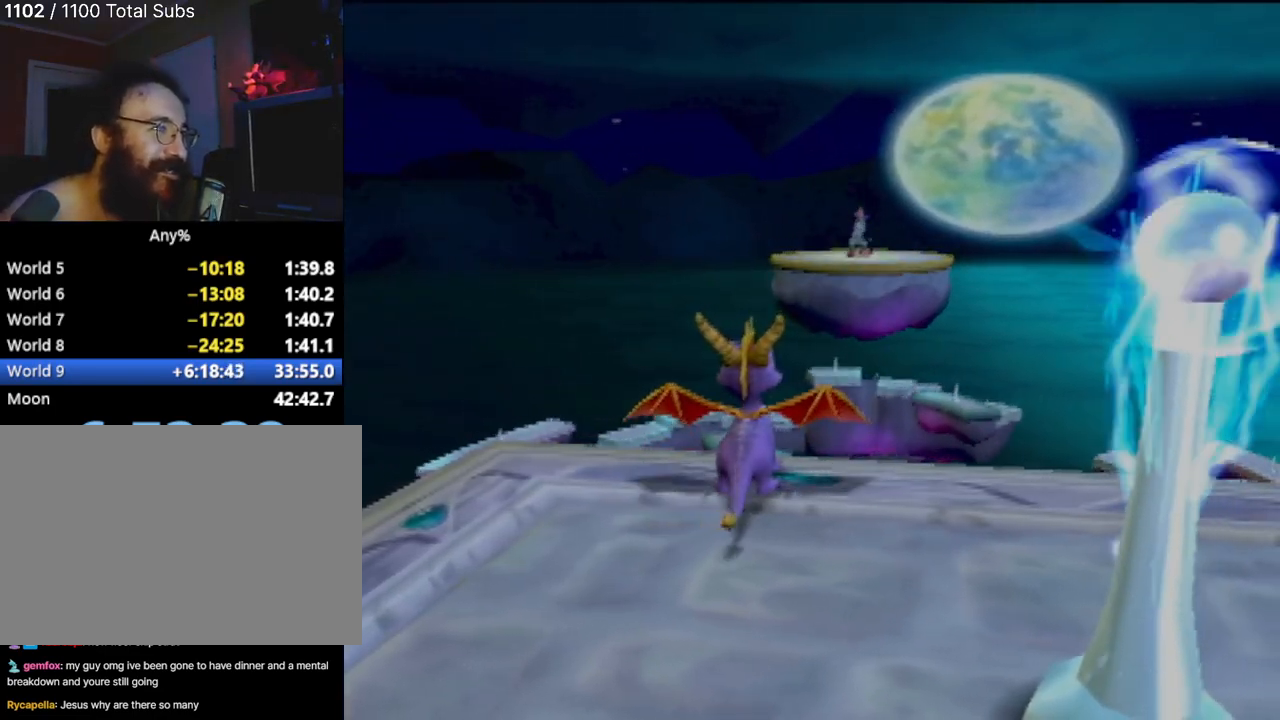
{"buttons": [], "left_stick": "center", "events": []}
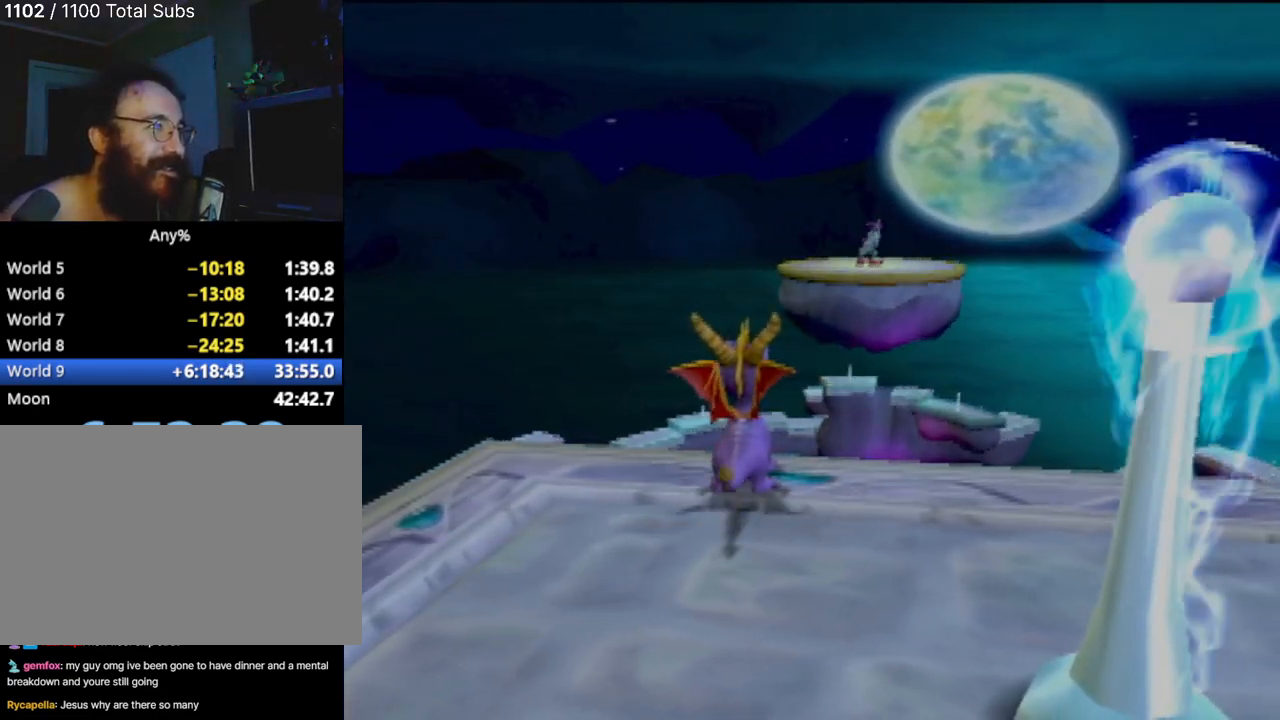
{"buttons": ["CROSS"], "left_stick": "up-right", "events": [[166, "left_stick", "up-right"], [417, "CROSS", "down"]]}
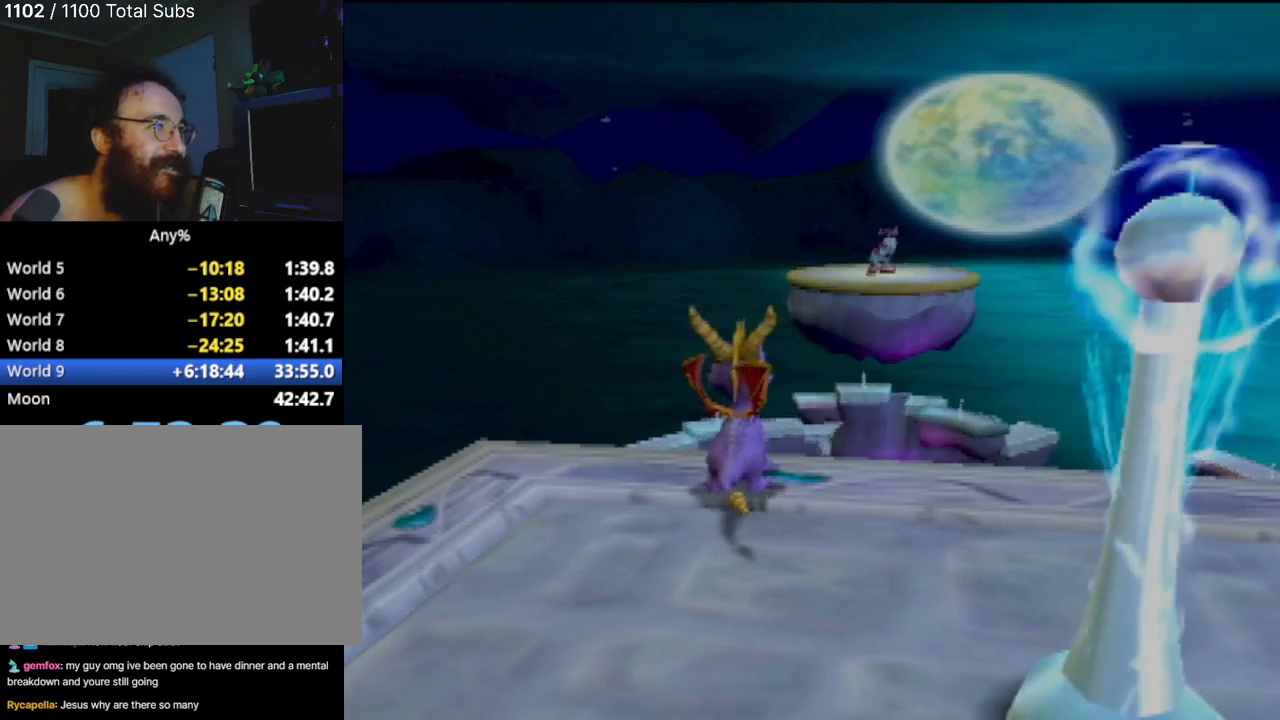
{"buttons": [], "left_stick": "up", "events": [[167, "left_stick", "up"], [434, "CROSS", "up"]]}
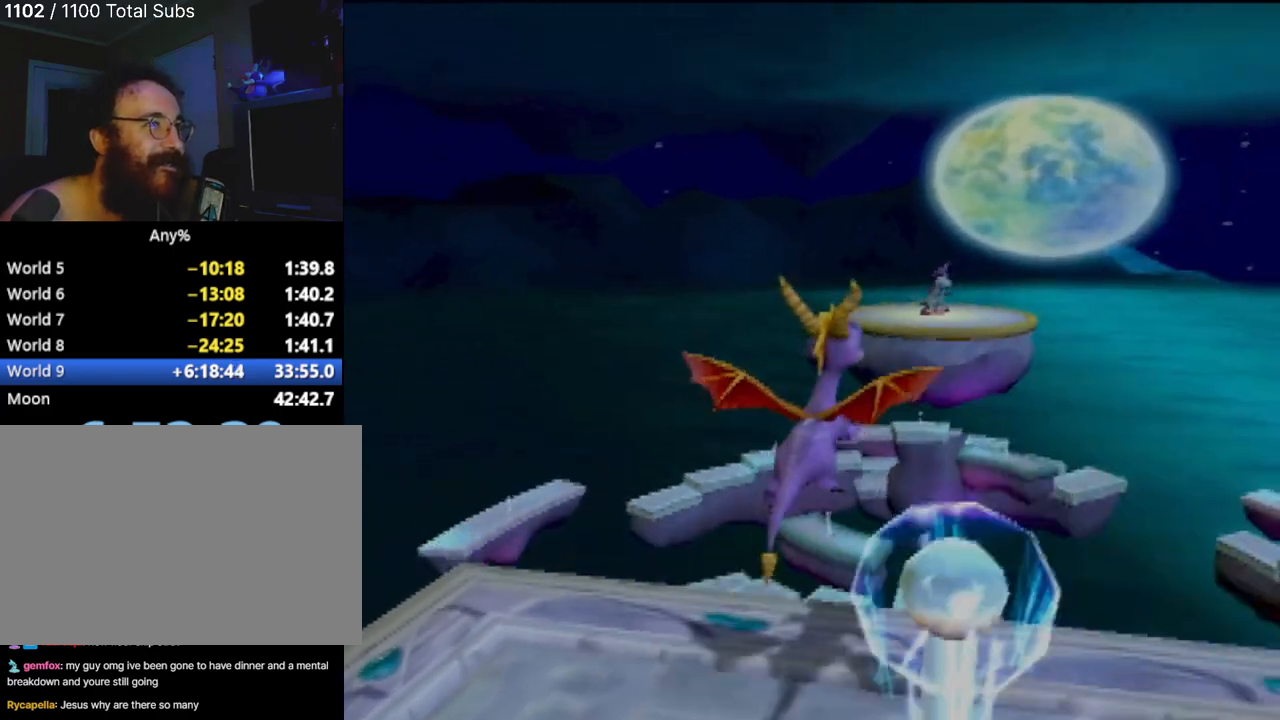
{"buttons": [], "left_stick": "center", "events": [[33, "CROSS", "down"], [350, "CROSS", "up"], [433, "left_stick", "center"]]}
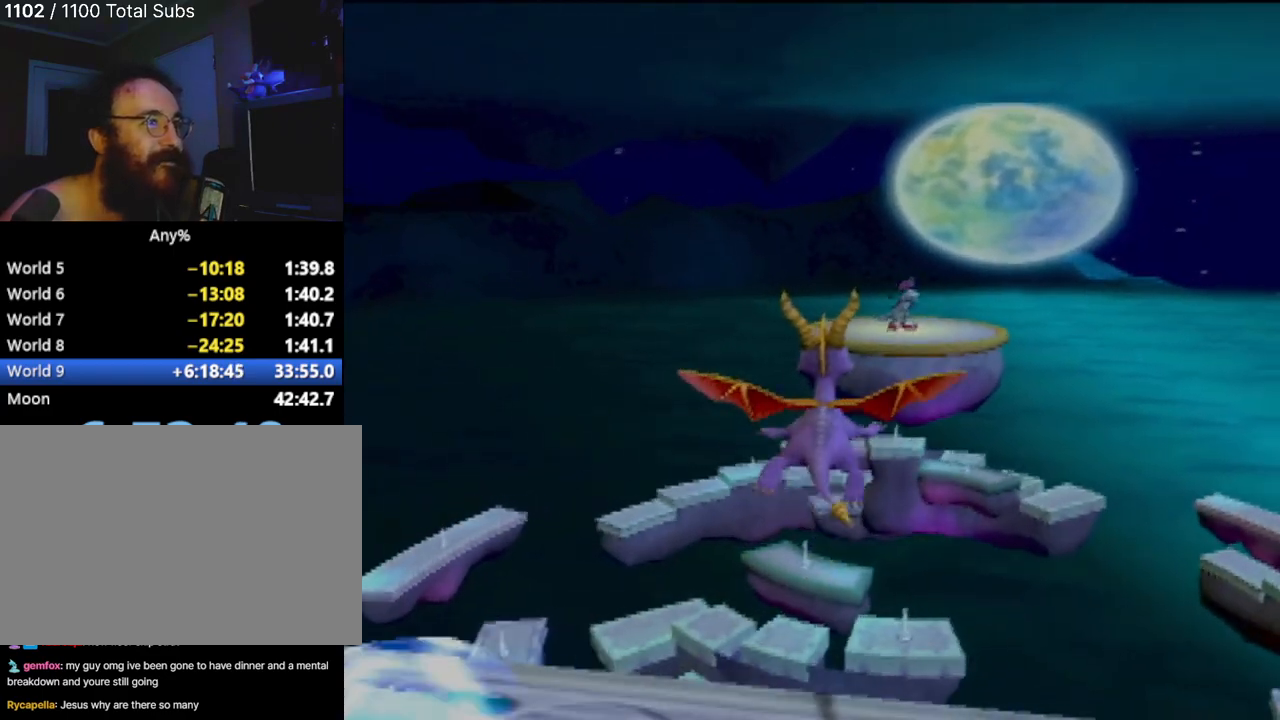
{"buttons": [], "left_stick": "center", "events": []}
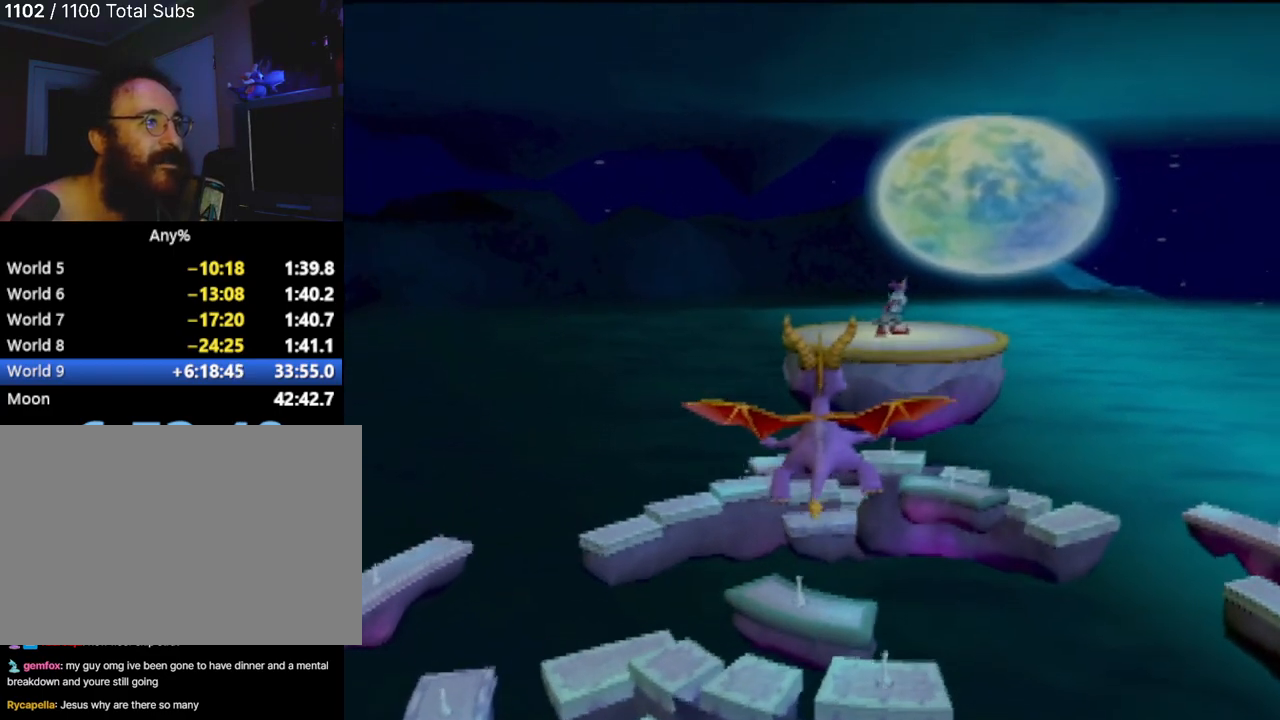
{"buttons": [], "left_stick": "down-left", "events": [[333, "left_stick", "down-left"]]}
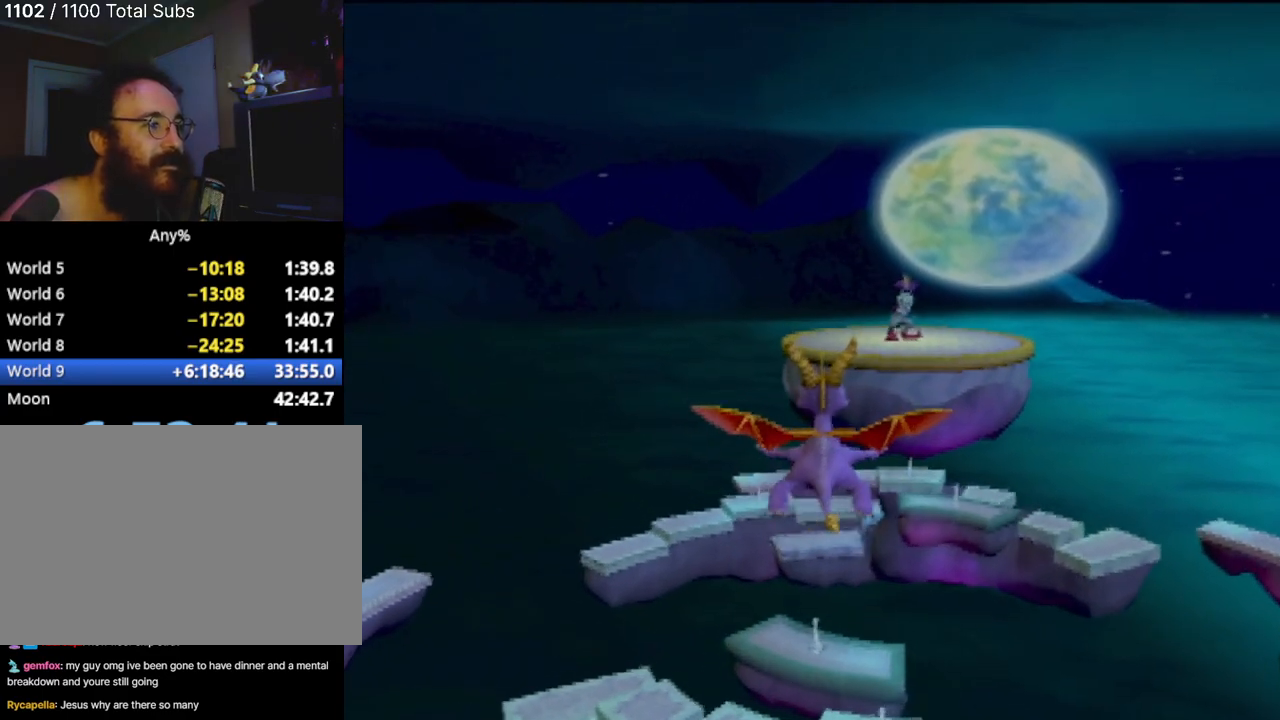
{"buttons": [], "left_stick": "down-left", "events": []}
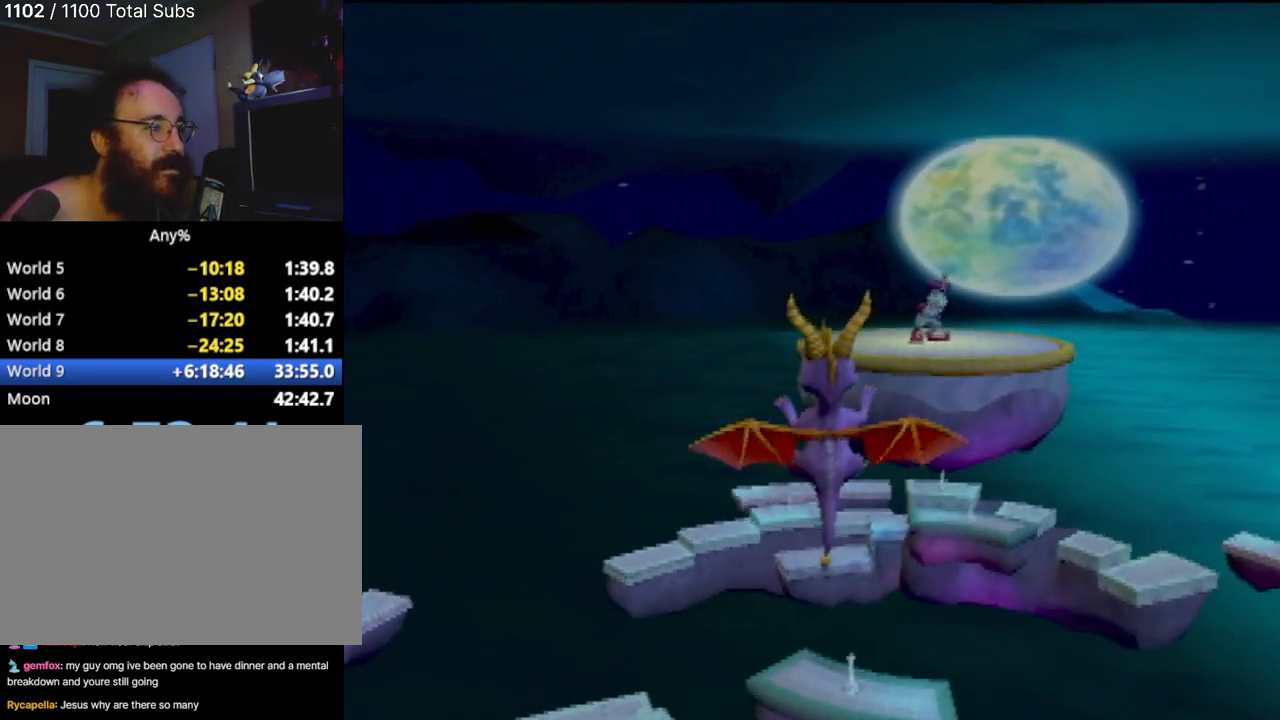
{"buttons": [], "left_stick": "down-left", "events": []}
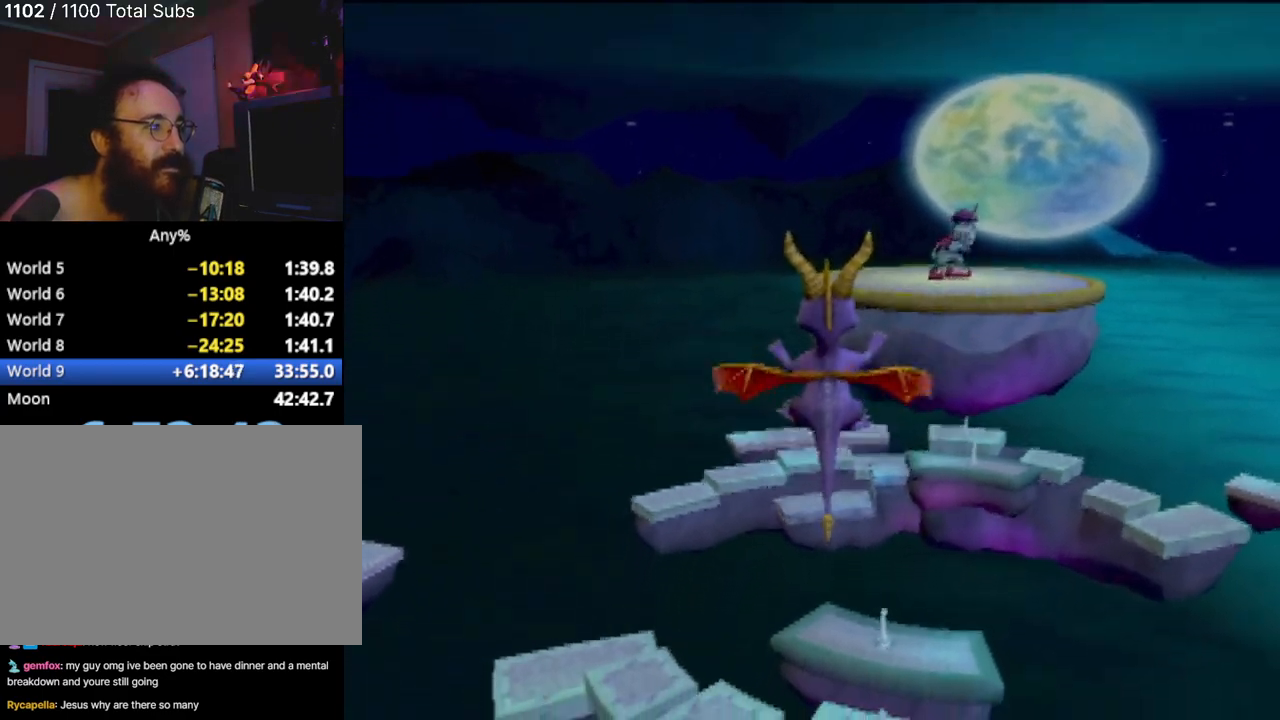
{"buttons": [], "left_stick": "down", "events": [[317, "left_stick", "down"]]}
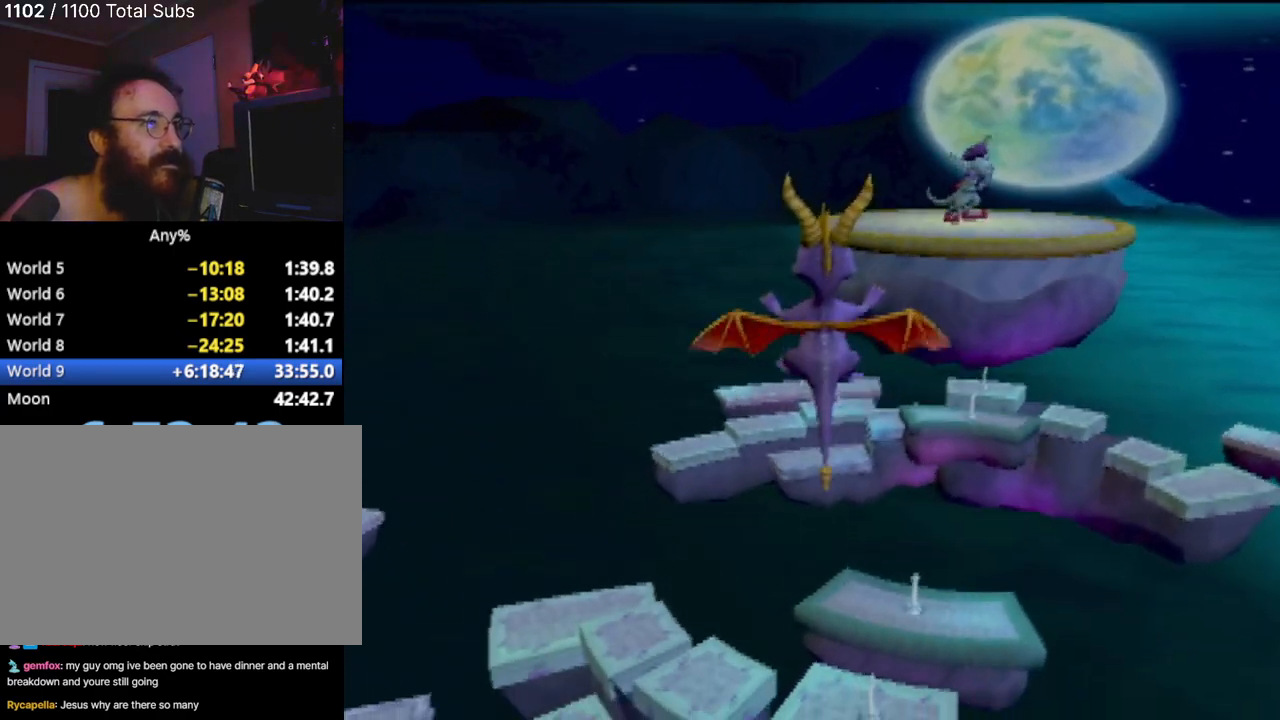
{"buttons": [], "left_stick": "down", "events": []}
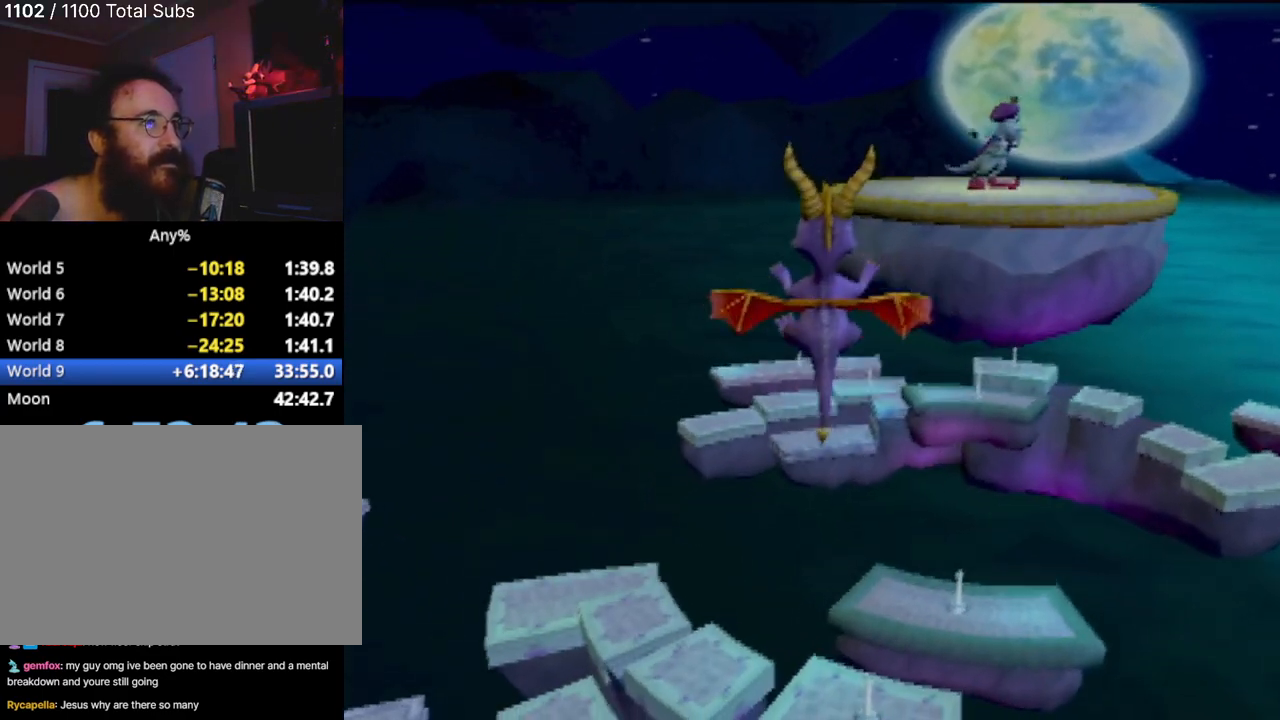
{"buttons": [], "left_stick": "down", "events": []}